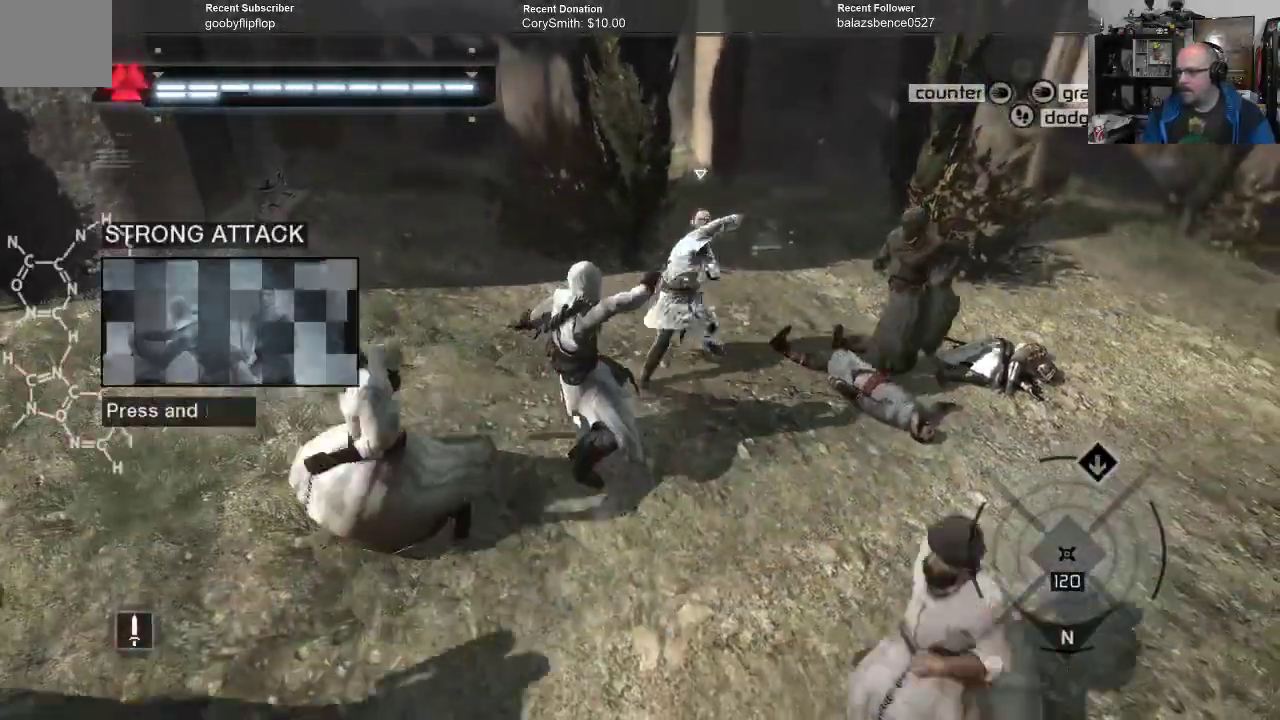
Gameplay with a controller (Xbox layout); each line is a JSON object with the inputs held at the frame after it (dt_ms = milliseconds from this image to that frame). "events" lists button and stick changes between this image and that frame as [ms after this image, input, new state], when the widget could be followed in between.
{"dt_ms": 1000, "buttons": ["R1"], "left_stick": "center", "right_stick": "center"}
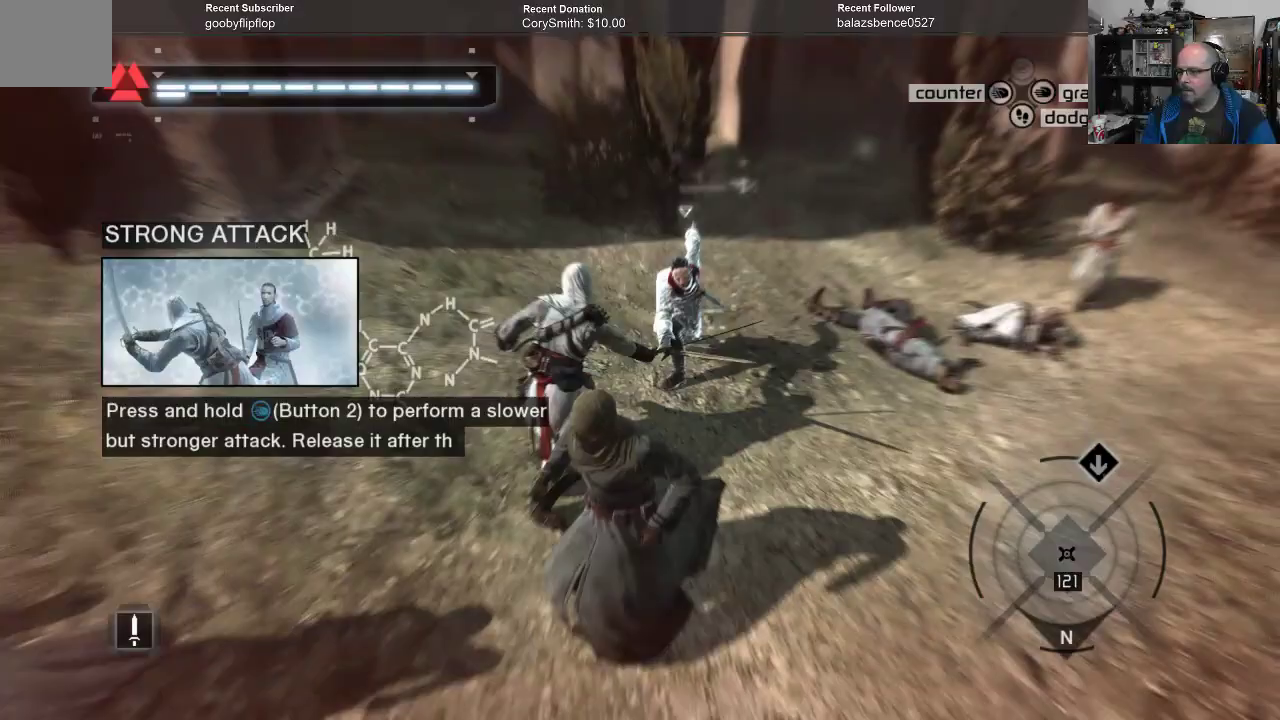
{"dt_ms": 500, "buttons": ["R1"], "left_stick": "center", "right_stick": "center", "events": []}
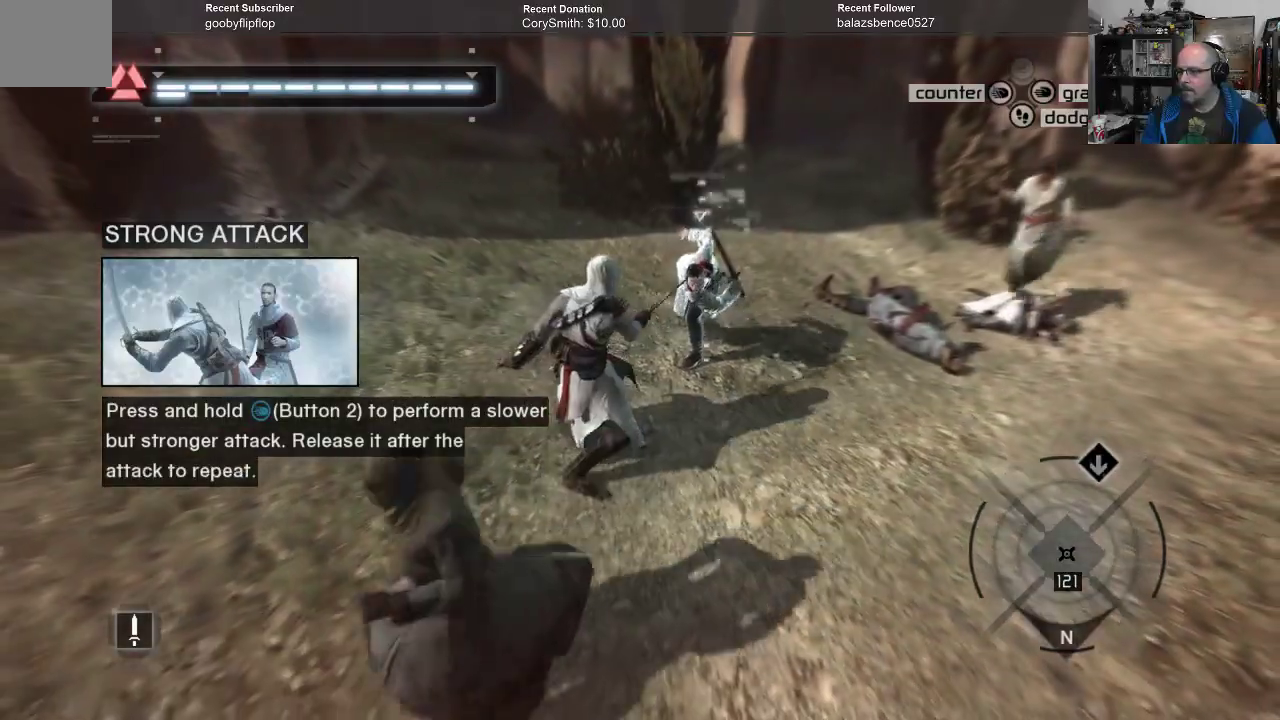
{"dt_ms": 500, "buttons": ["R1"], "left_stick": "center", "right_stick": "center", "events": [[300, "X", "down"], [367, "X", "up"]]}
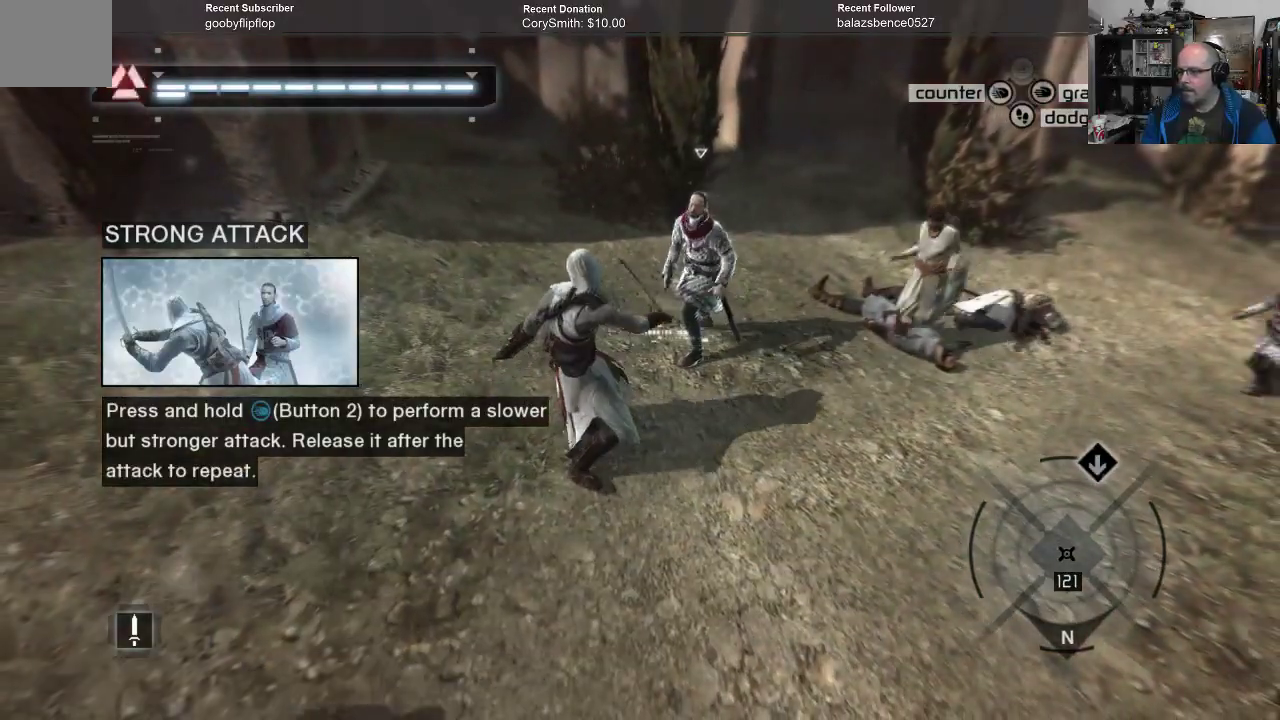
{"dt_ms": 500, "buttons": ["R1"], "left_stick": "center", "right_stick": "center", "events": []}
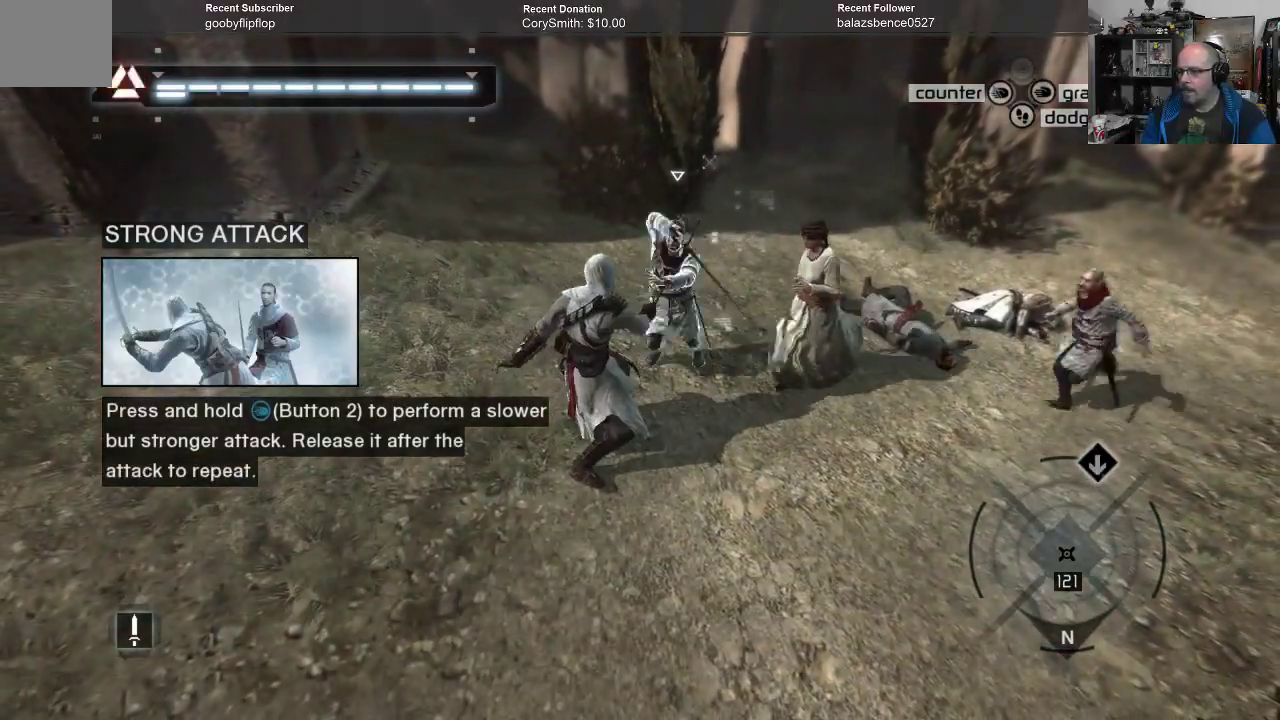
{"dt_ms": 500, "buttons": ["R1"], "left_stick": "center", "right_stick": "center", "events": [[200, "X", "down"], [267, "X", "up"]]}
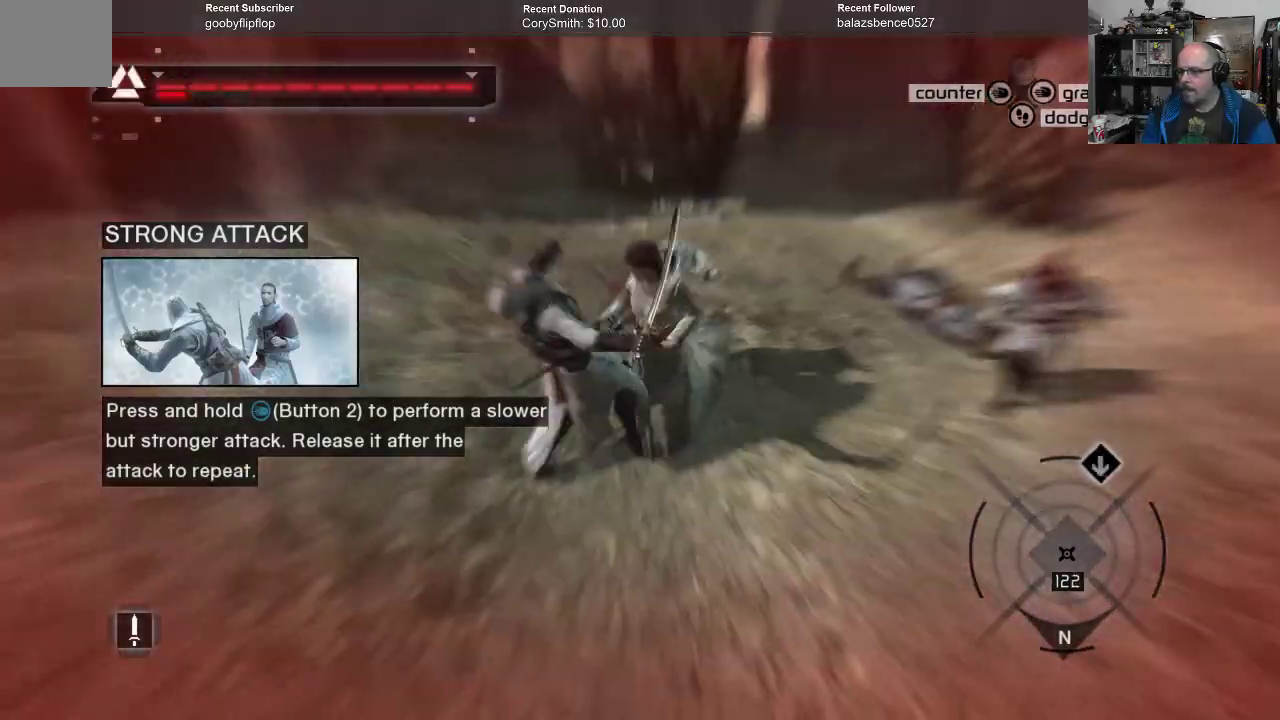
{"dt_ms": 500, "buttons": ["R1"], "left_stick": "center", "right_stick": "center", "events": [[300, "X", "down"], [400, "X", "up"]]}
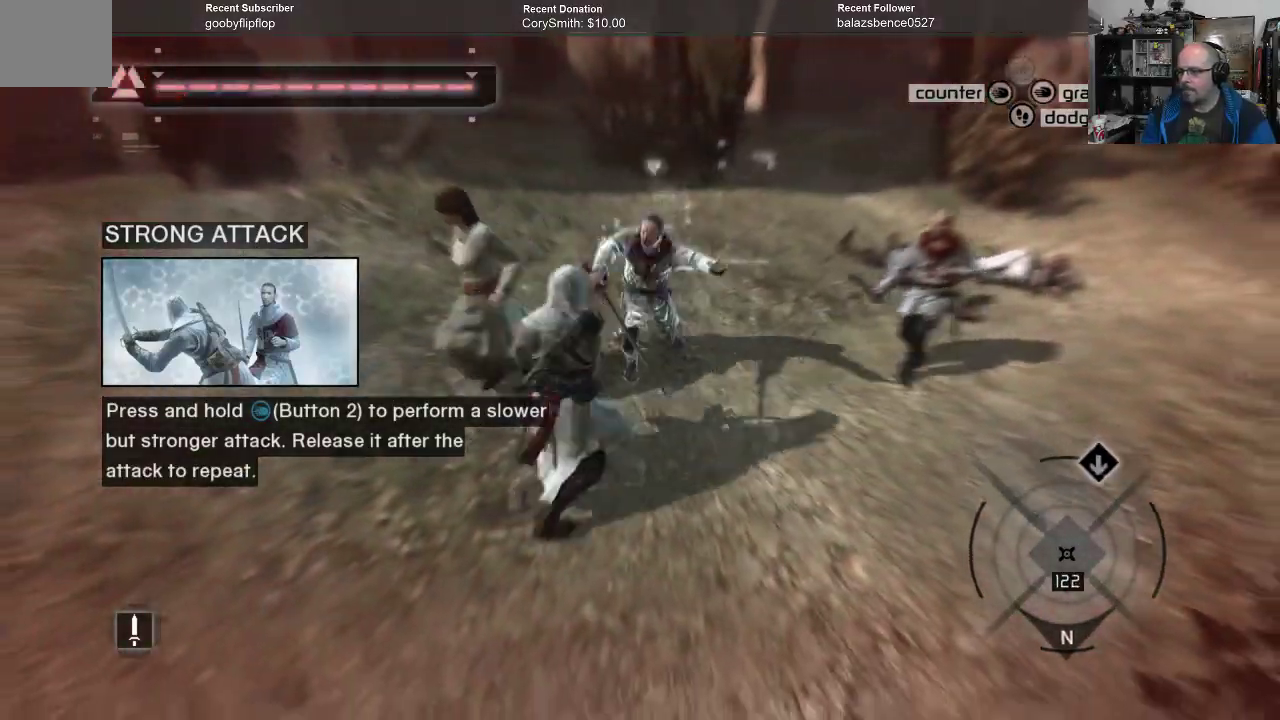
{"dt_ms": 500, "buttons": ["R1"], "left_stick": "center", "right_stick": "center", "events": []}
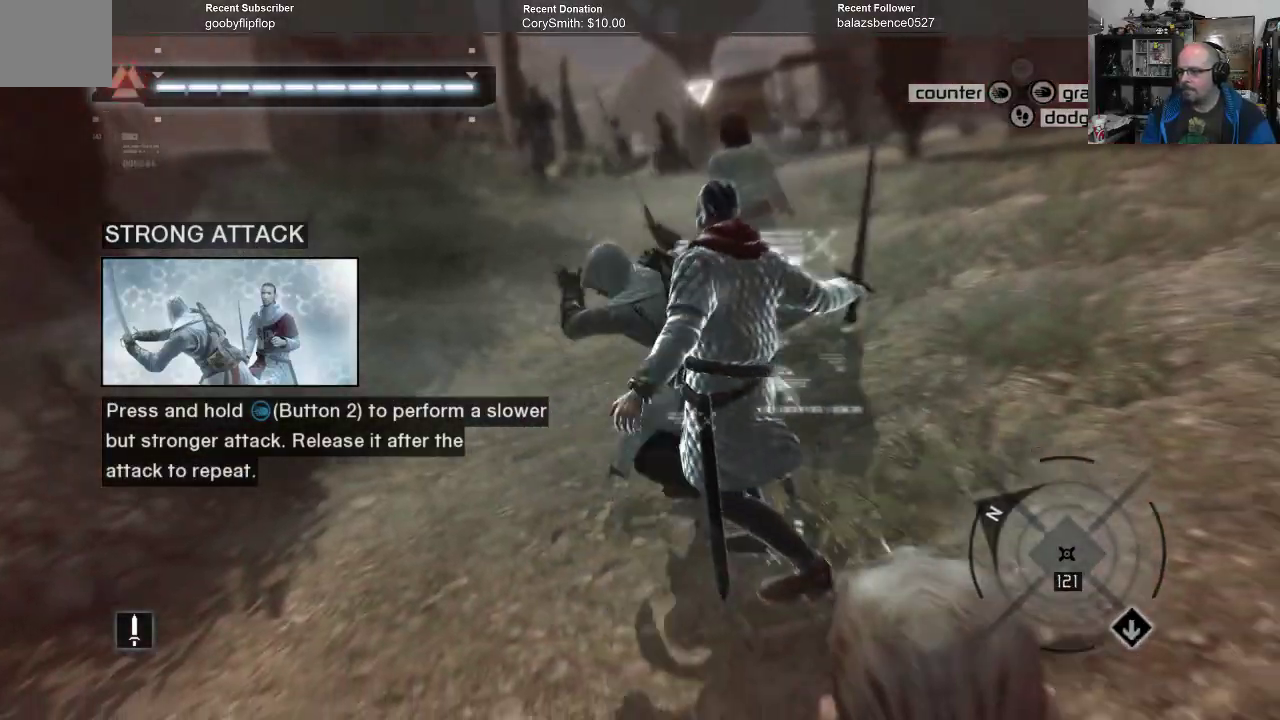
{"dt_ms": 500, "buttons": [], "left_stick": "center", "right_stick": "center", "events": [[367, "R1", "up"]]}
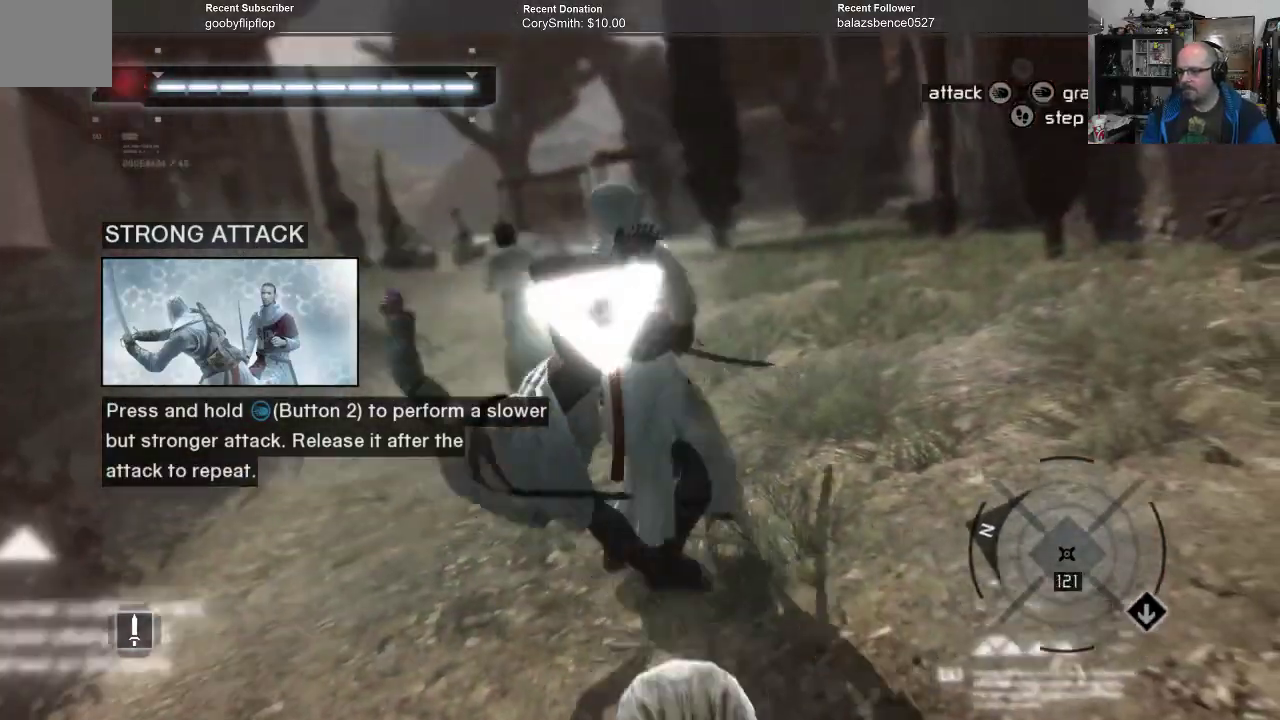
{"dt_ms": 500, "buttons": [], "left_stick": "center", "right_stick": "center", "events": []}
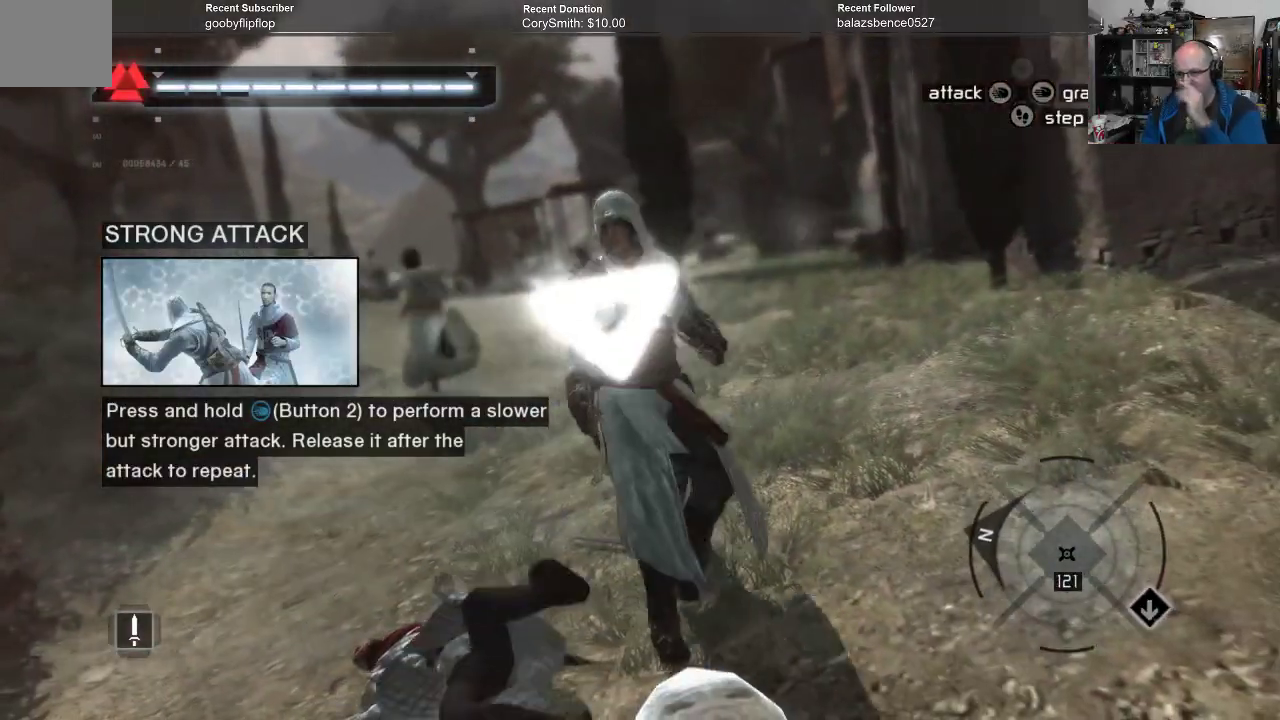
{"dt_ms": 500, "buttons": [], "left_stick": "center", "right_stick": "center", "events": []}
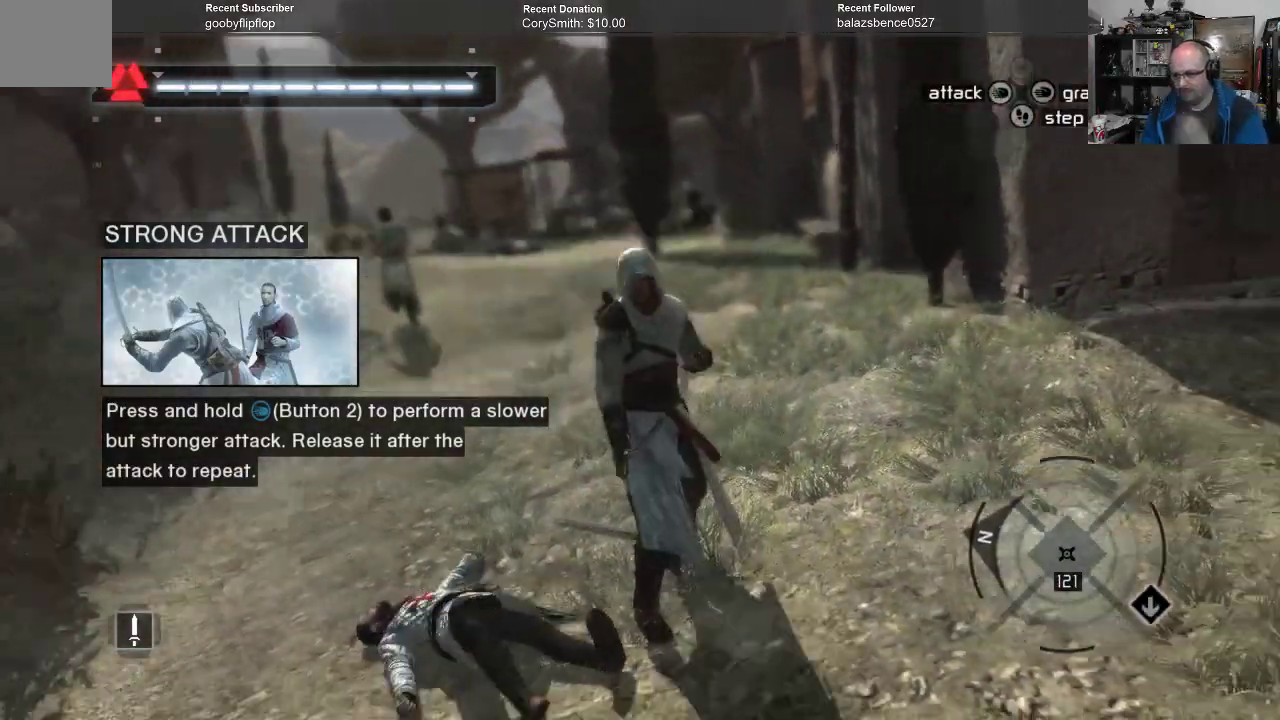
{"dt_ms": 500, "buttons": [], "left_stick": "center", "right_stick": "center", "events": []}
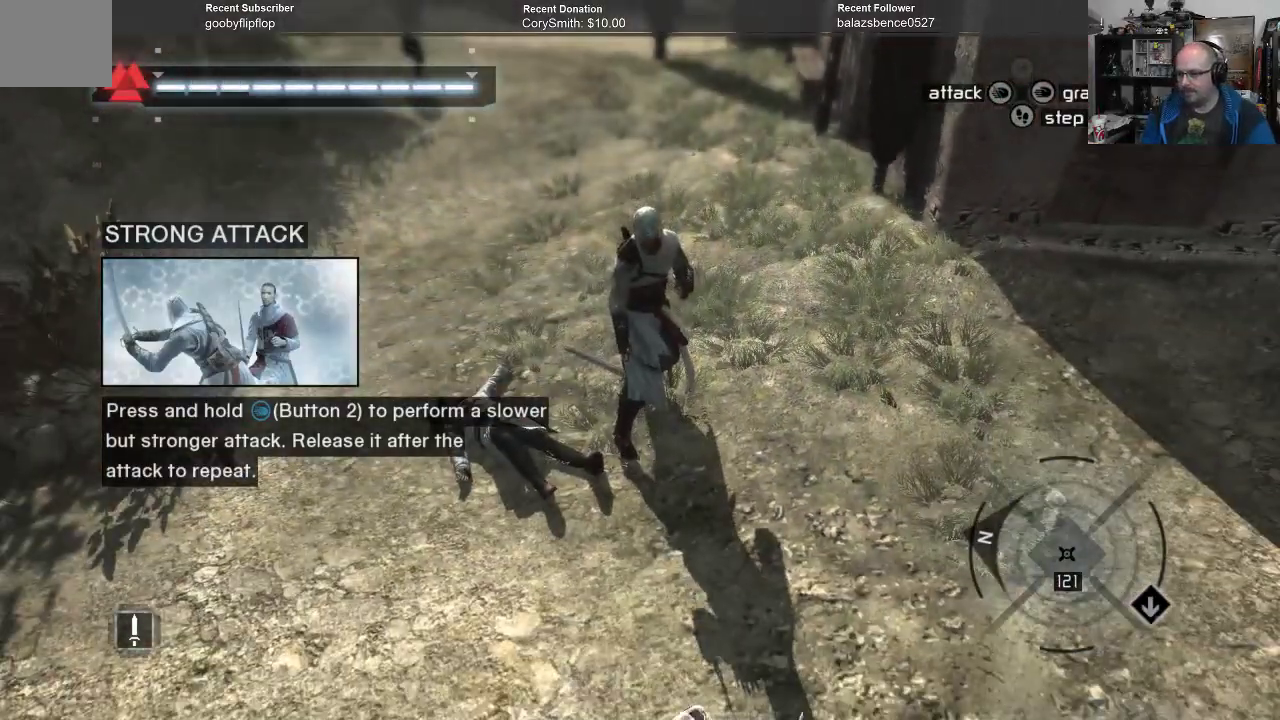
{"dt_ms": 500, "buttons": [], "left_stick": "center", "right_stick": "right", "events": [[300, "right_stick", "right"]]}
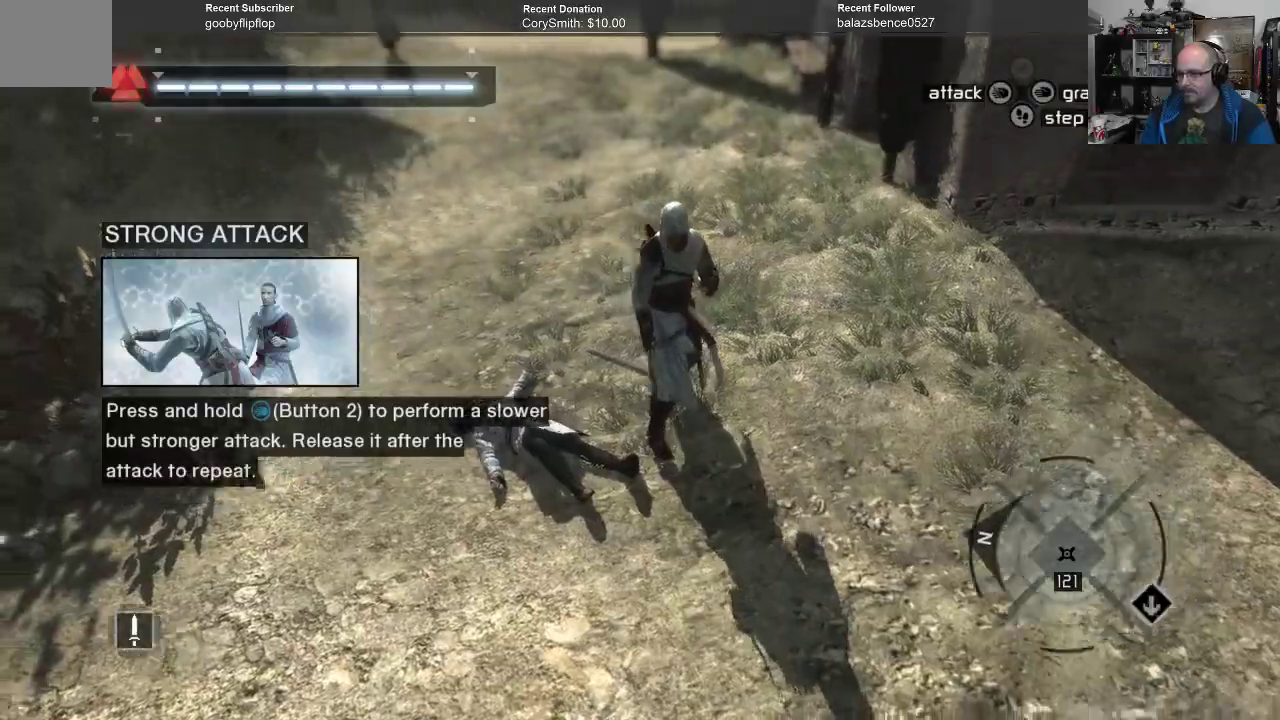
{"dt_ms": 500, "buttons": [], "left_stick": "center", "right_stick": "right", "events": []}
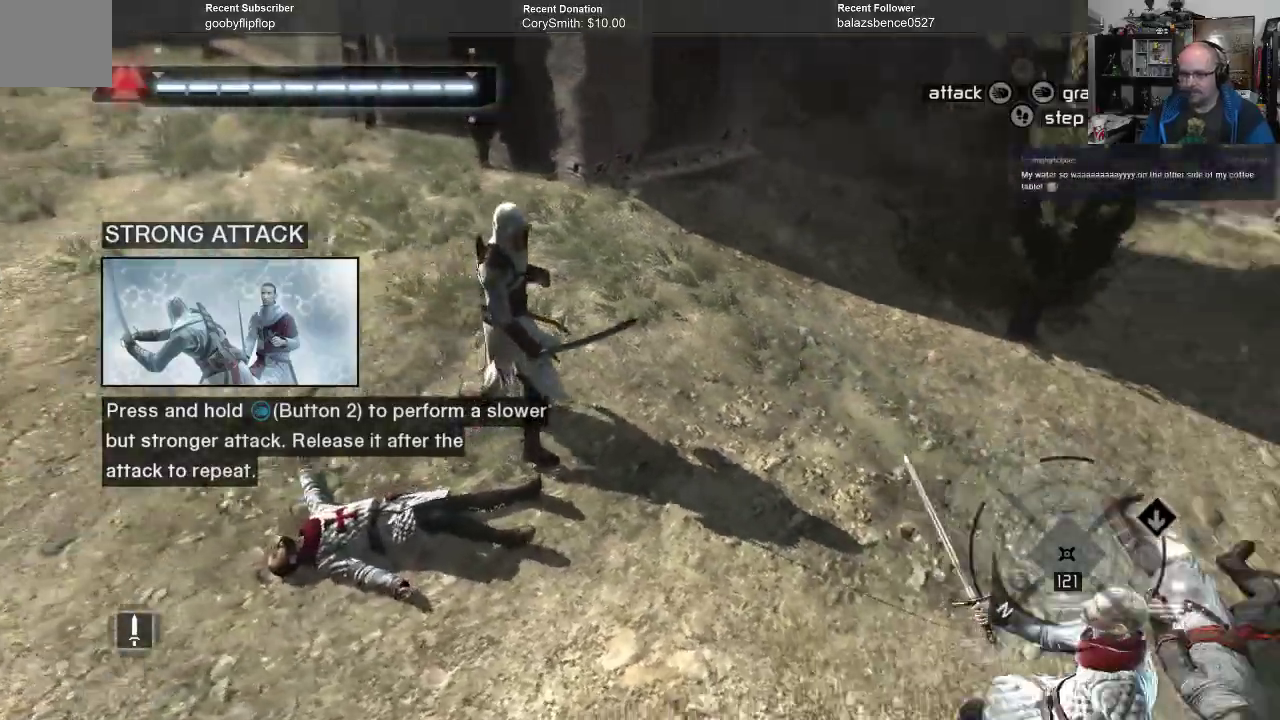
{"dt_ms": 500, "buttons": [], "left_stick": "center", "right_stick": "center", "events": [[367, "right_stick", "center"]]}